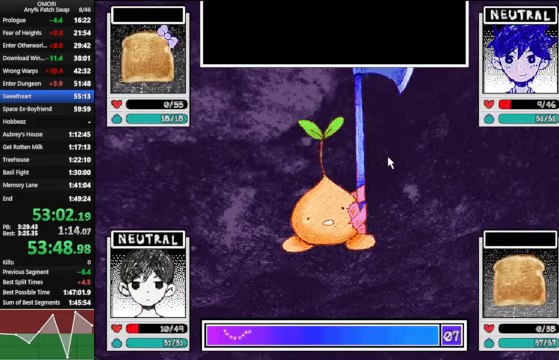
Gameplay with keyboard; each line is a JSON object with the keys held at the frame after it. "events" lists presses ("down") and releases ("up") of "a", "c", "ctrl_l", "ctrl_r", "down", "left", "return", "right", "shift_l", "shift_r", "space", "up", "x" and "z" between this image and that frame as [ms after this image, input, new state], when the widget could be followed in between. No other keys are recorded. Mouse input is not recorded.
{"keys": [], "events": [[200, "down", "down"], [266, "down", "up"], [266, "z", "down"], [300, "z", "up"]]}
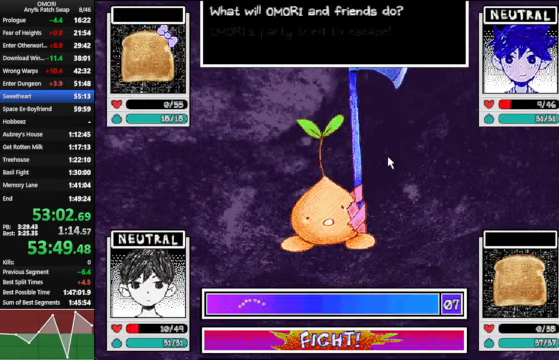
{"keys": [], "events": []}
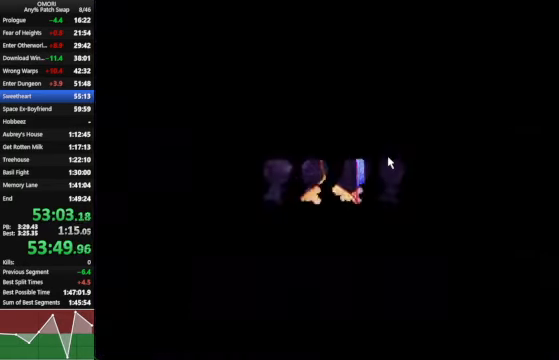
{"keys": [], "events": []}
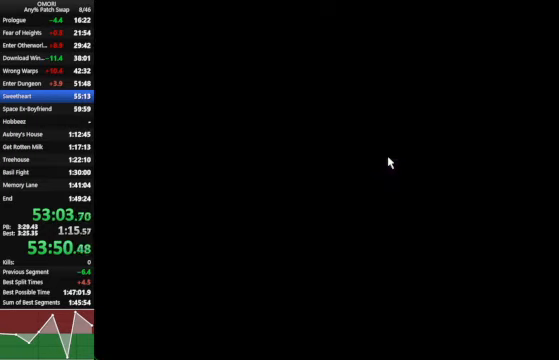
{"keys": [], "events": []}
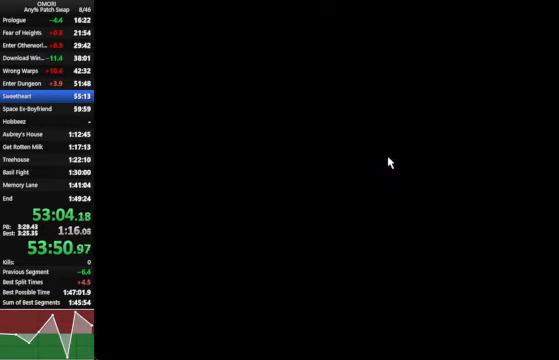
{"keys": [], "events": []}
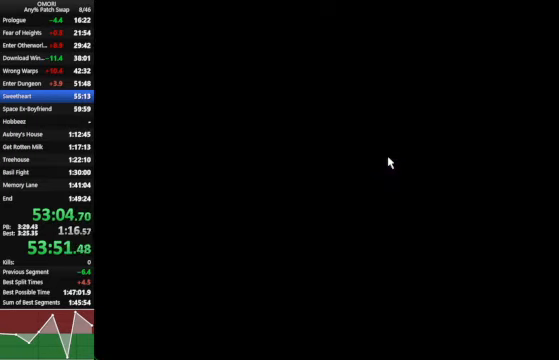
{"keys": [], "events": []}
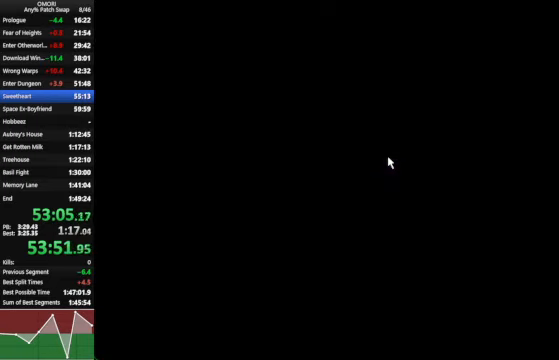
{"keys": [], "events": []}
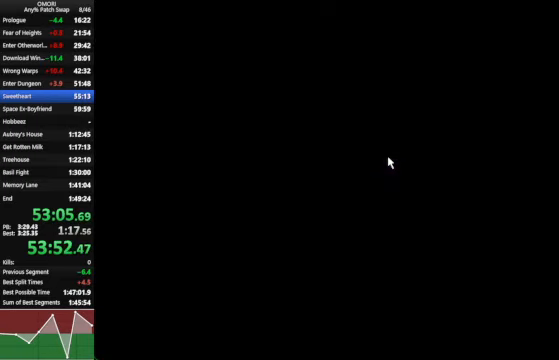
{"keys": [], "events": []}
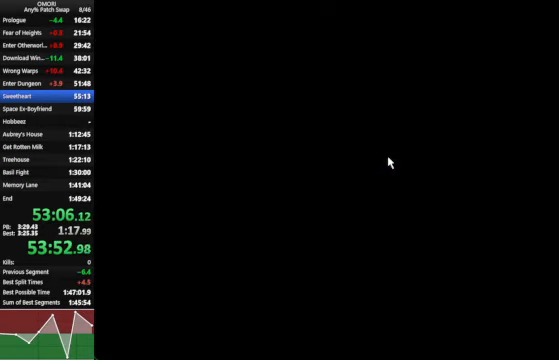
{"keys": [], "events": []}
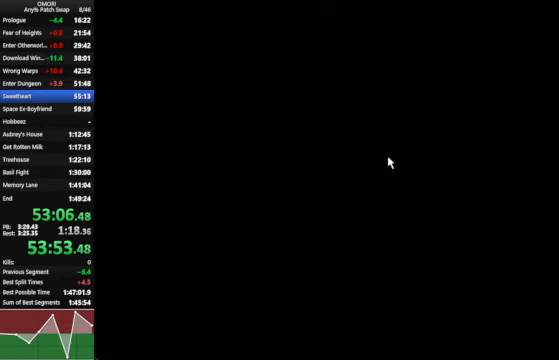
{"keys": ["x"], "events": [[500, "x", "down"]]}
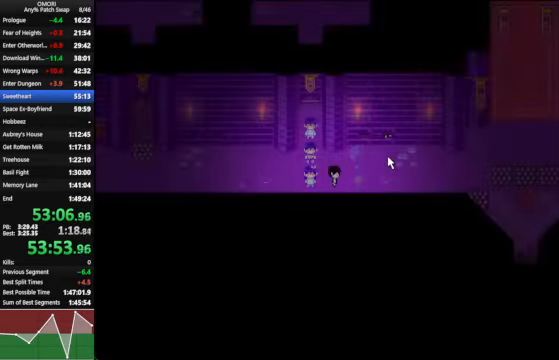
{"keys": [], "events": [[67, "x", "up"], [334, "left", "down"], [367, "left", "up"], [367, "z", "down"], [434, "z", "up"]]}
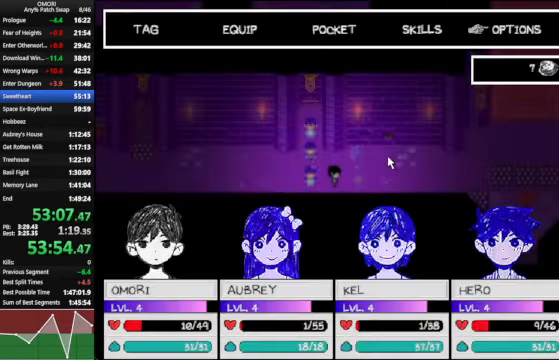
{"keys": [], "events": []}
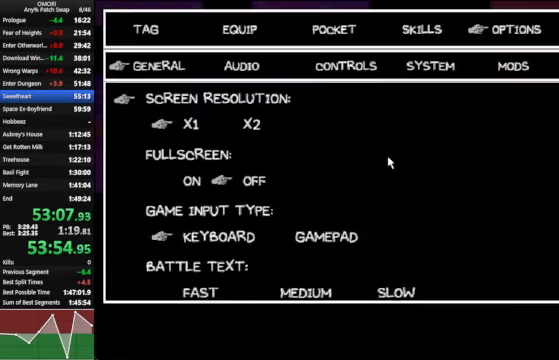
{"keys": [], "events": [[367, "left", "down"], [400, "left", "up"]]}
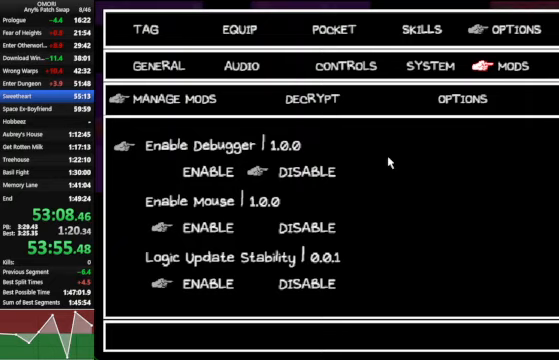
{"keys": [], "events": [[33, "left", "down"], [100, "left", "up"], [167, "z", "down"], [233, "z", "up"], [267, "down", "down"], [333, "down", "up"], [367, "z", "down"], [433, "z", "up"]]}
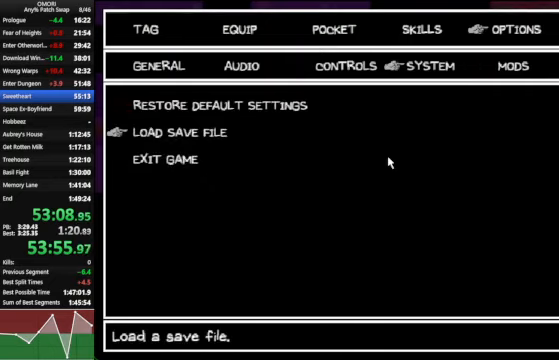
{"keys": [], "events": [[33, "z", "down"], [100, "z", "up"], [267, "z", "down"], [300, "z", "up"]]}
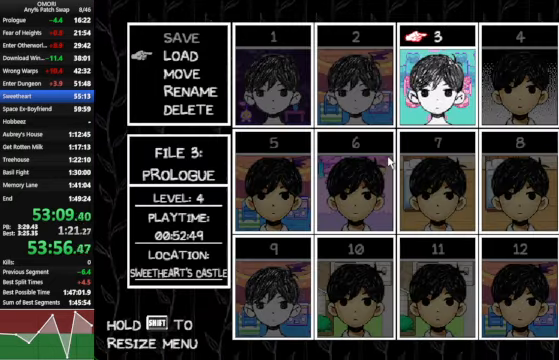
{"keys": [], "events": [[233, "left", "down"], [300, "left", "up"], [400, "left", "down"], [500, "left", "up"]]}
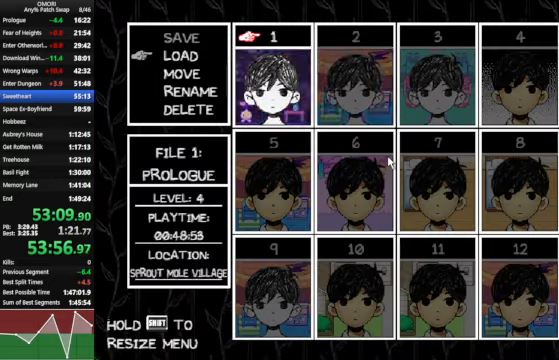
{"keys": ["z"], "events": [[167, "z", "down"], [267, "z", "up"], [467, "up", "down"], [500, "up", "up"], [500, "z", "down"]]}
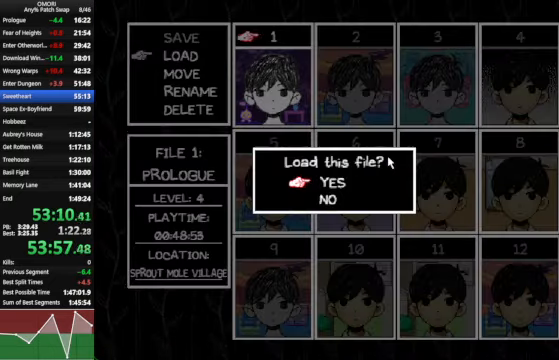
{"keys": [], "events": [[100, "z", "up"]]}
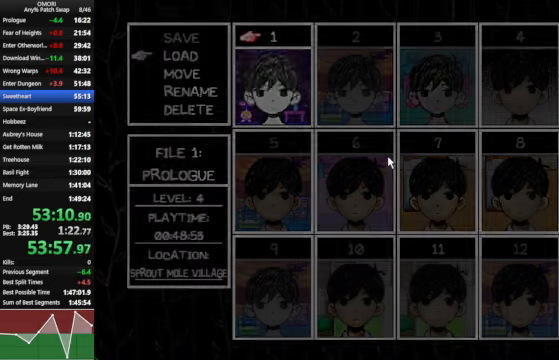
{"keys": [], "events": []}
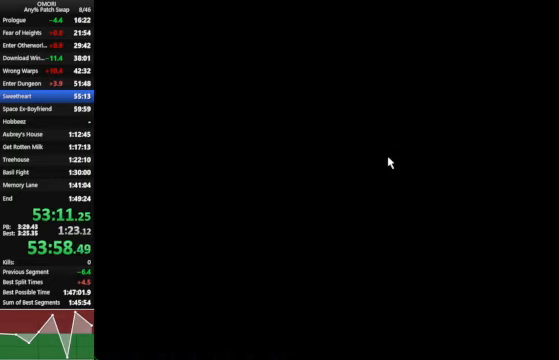
{"keys": [], "events": []}
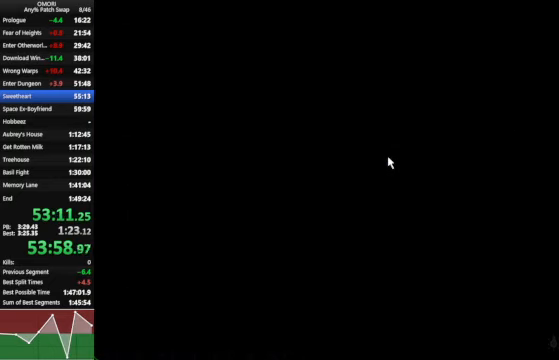
{"keys": [], "events": []}
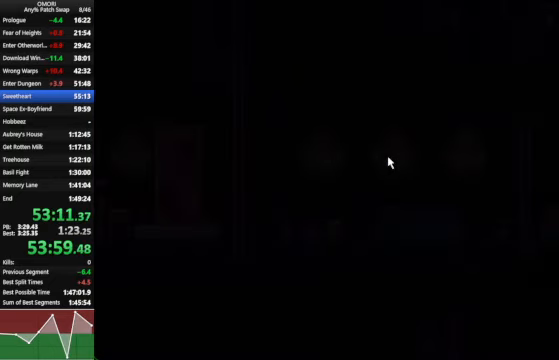
{"keys": ["right"], "events": [[267, "right", "down"]]}
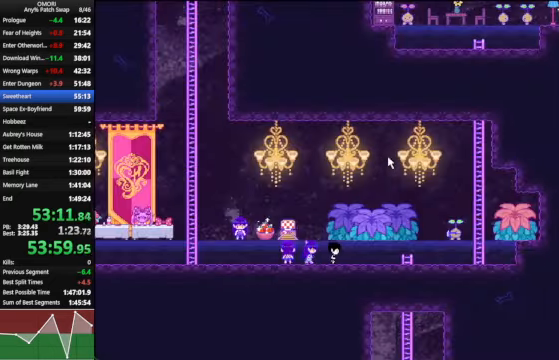
{"keys": ["down"], "events": [[267, "down", "down"], [267, "right", "up"]]}
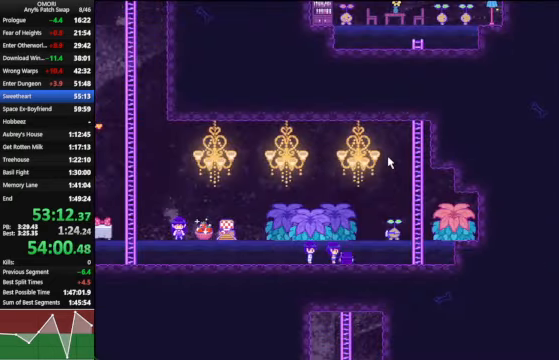
{"keys": ["down"], "events": []}